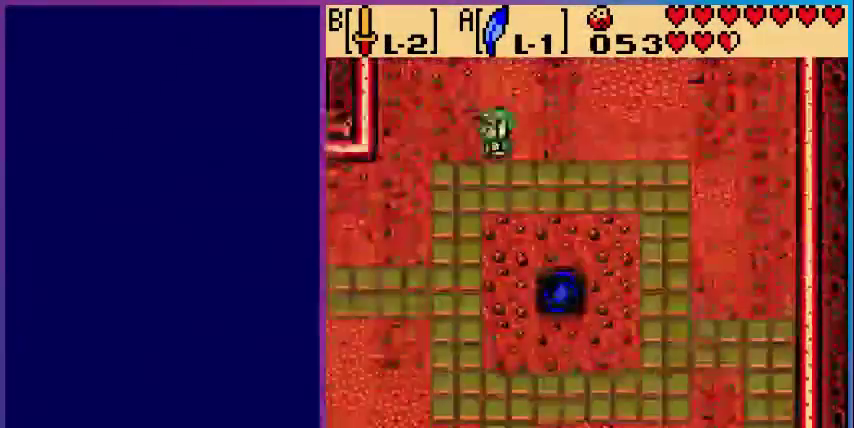
Gameplay with a controller (Nintendo layout); each line is a JSON object with the inputs held at the frame after it. "events" lists button and stick changes between this image and that frame as [ms after this image, input, new state], when the widget could be followed in between. Not read: L3 R3.
{"buttons": ["DPAD_DOWN", "DPAD_LEFT"], "events": []}
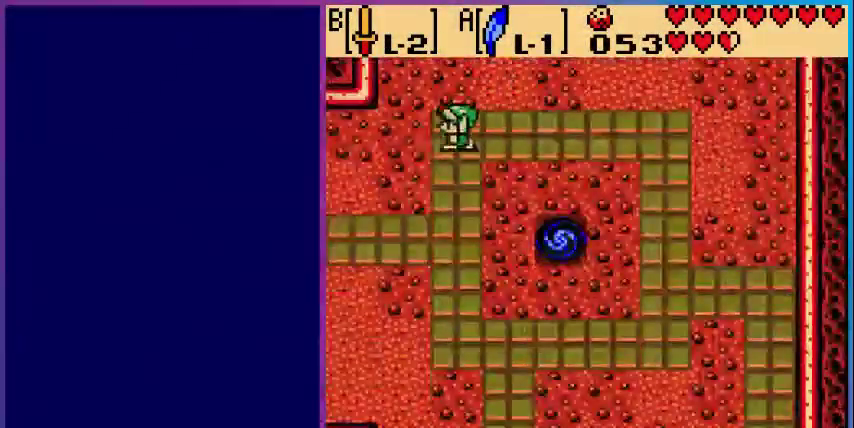
{"buttons": ["DPAD_LEFT"], "events": [[200, "DPAD_DOWN", "up"]]}
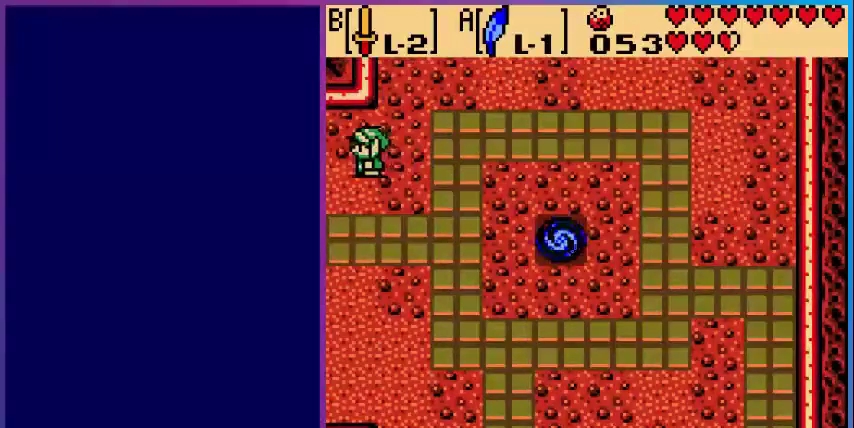
{"buttons": [], "events": [[400, "DPAD_LEFT", "up"]]}
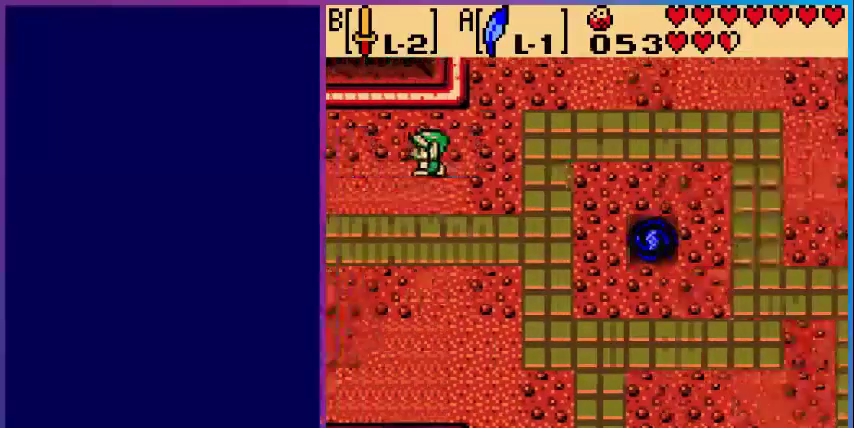
{"buttons": [], "events": []}
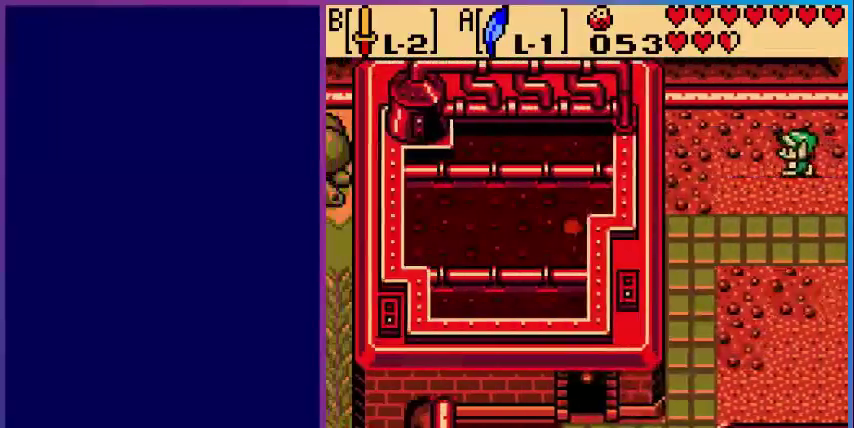
{"buttons": ["DPAD_DOWN"], "events": [[80, "DPAD_DOWN", "down"]]}
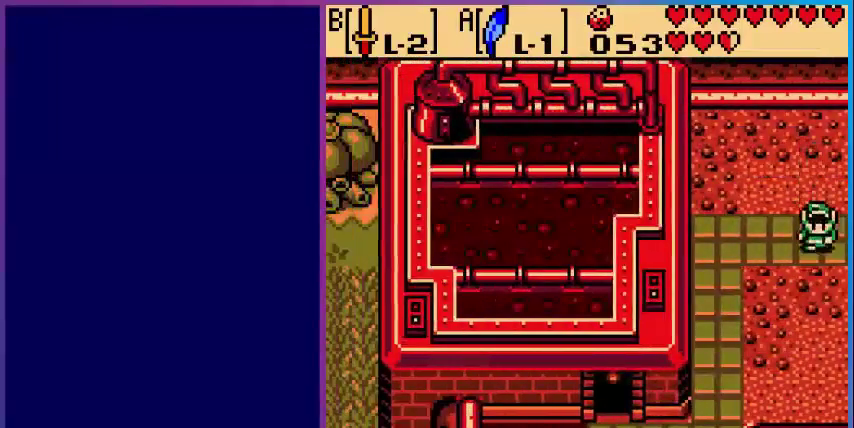
{"buttons": ["DPAD_DOWN", "DPAD_LEFT"], "events": [[40, "DPAD_LEFT", "down"]]}
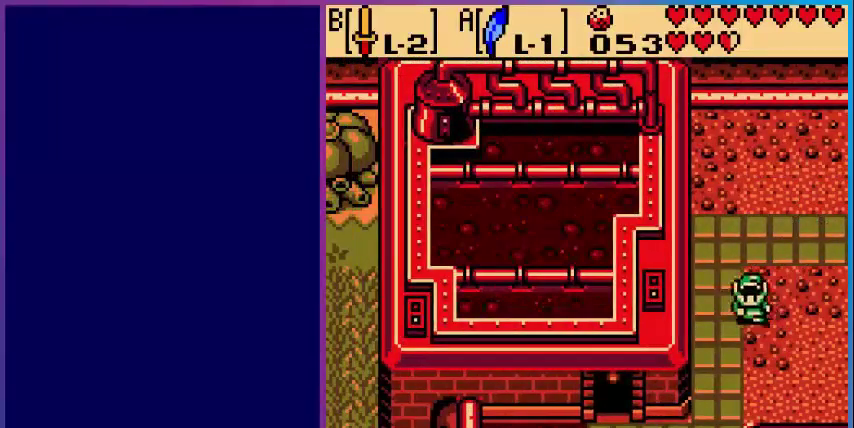
{"buttons": ["DPAD_DOWN"], "events": [[240, "DPAD_LEFT", "up"]]}
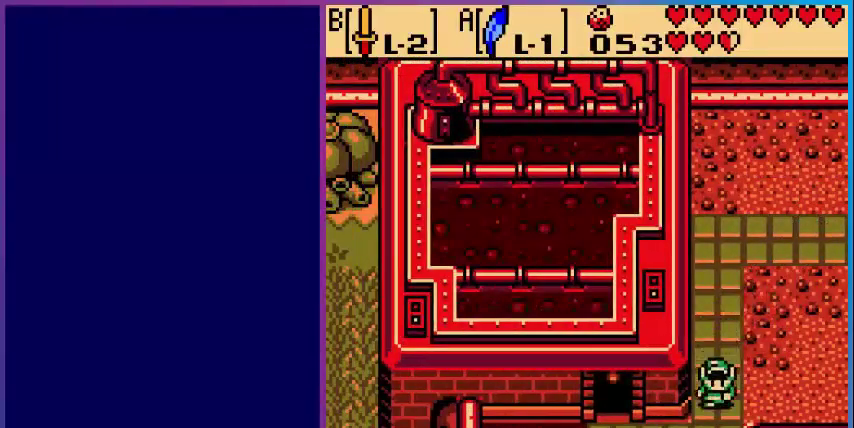
{"buttons": ["DPAD_UP"], "events": [[160, "DPAD_LEFT", "down"], [200, "DPAD_DOWN", "up"], [480, "DPAD_LEFT", "up"], [520, "DPAD_UP", "down"]]}
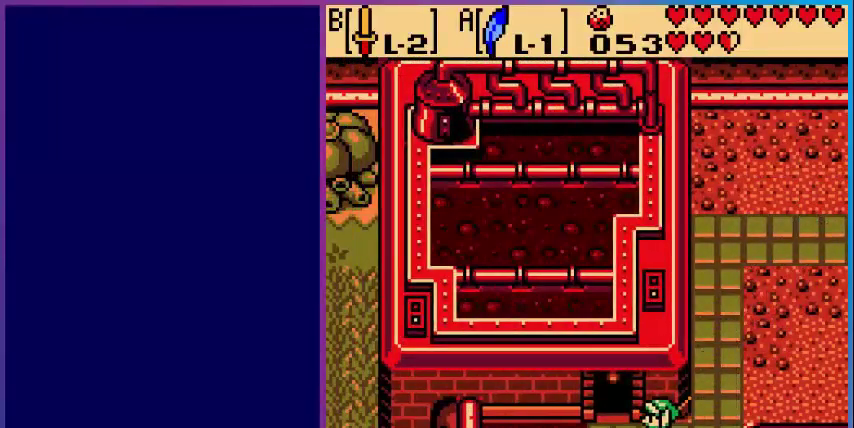
{"buttons": ["DPAD_UP"], "events": [[320, "DPAD_LEFT", "down"], [320, "DPAD_UP", "up"], [480, "DPAD_LEFT", "up"], [480, "DPAD_UP", "down"]]}
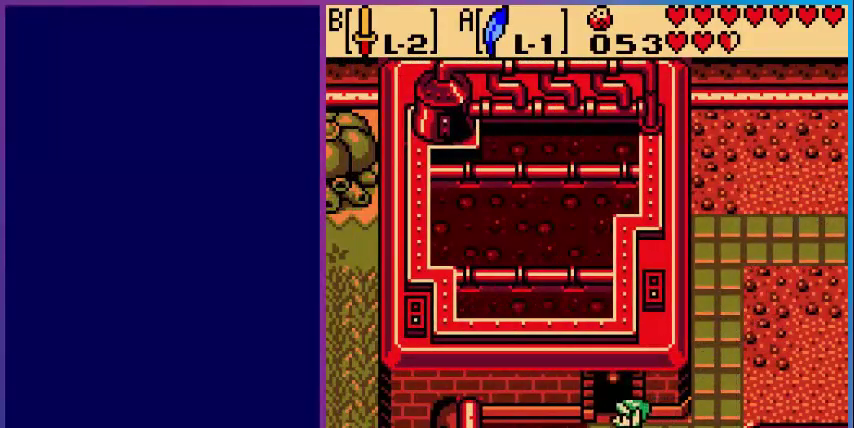
{"buttons": [], "events": [[480, "DPAD_UP", "up"]]}
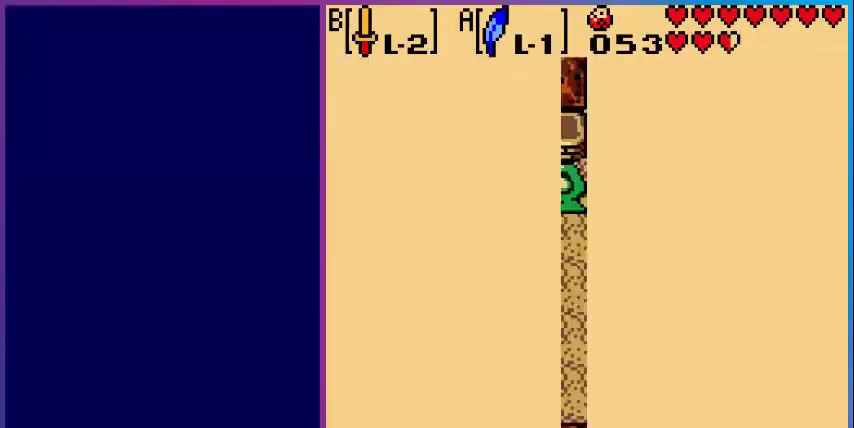
{"buttons": [], "events": []}
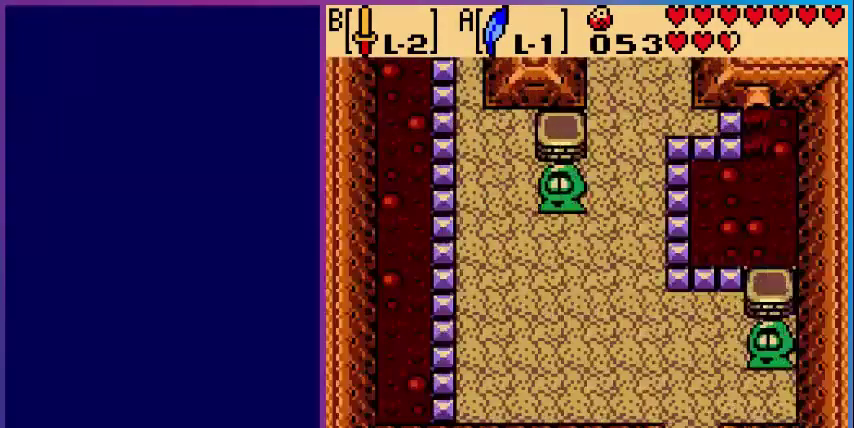
{"buttons": ["DPAD_UP"], "events": [[400, "DPAD_UP", "down"]]}
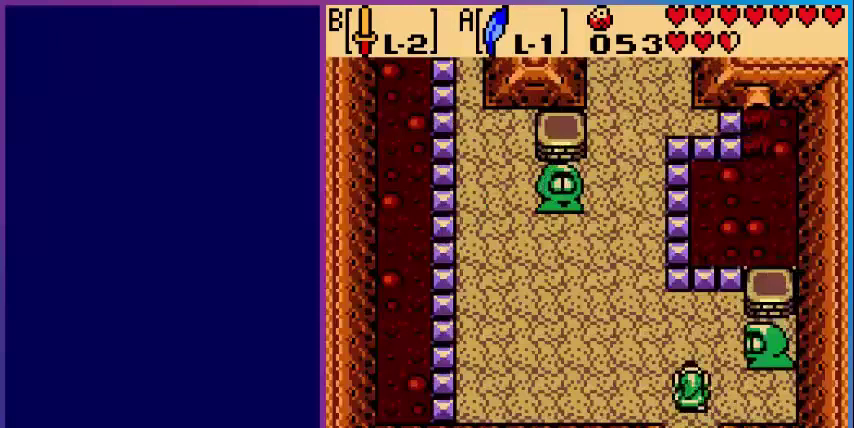
{"buttons": ["A"], "events": [[280, "DPAD_RIGHT", "down"], [280, "DPAD_UP", "up"], [440, "A", "down"], [440, "DPAD_RIGHT", "up"]]}
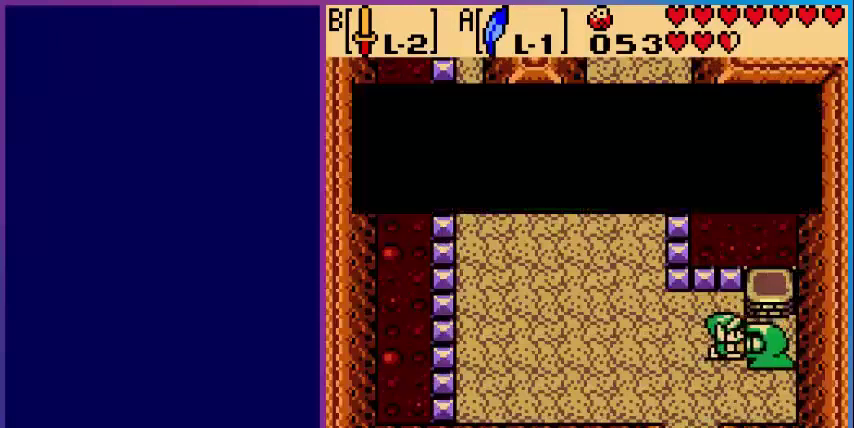
{"buttons": [], "events": [[160, "A", "up"]]}
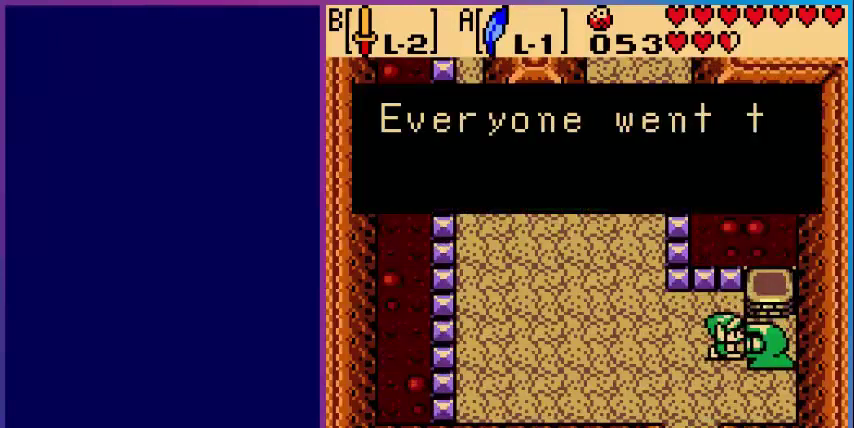
{"buttons": [], "events": []}
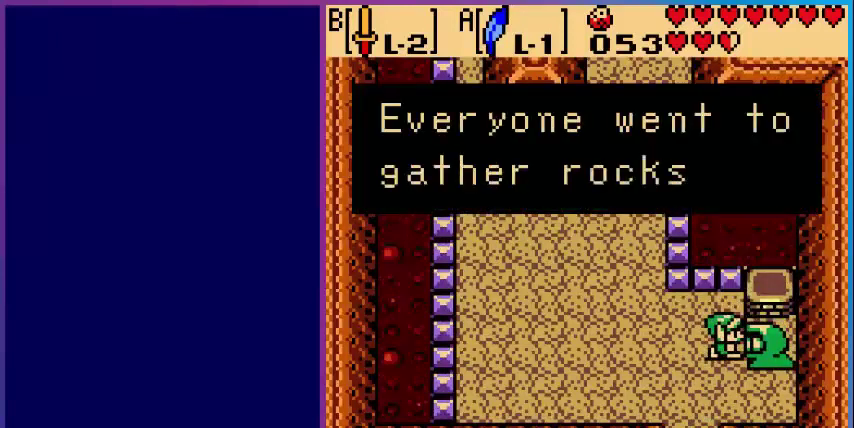
{"buttons": ["A"], "events": [[360, "A", "down"]]}
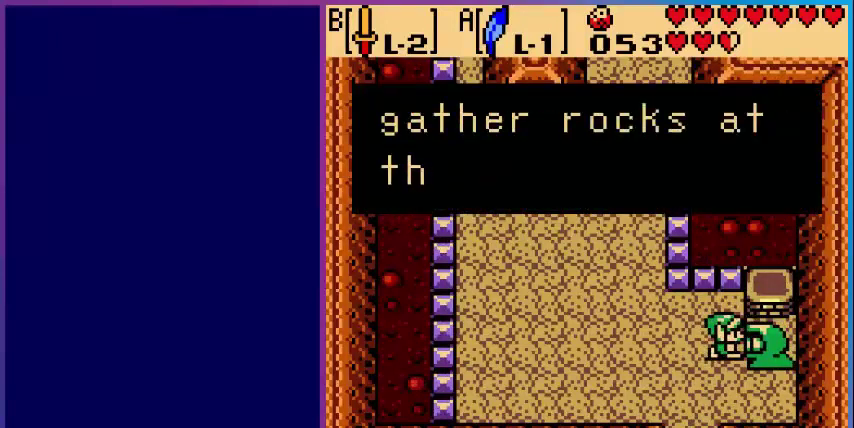
{"buttons": [], "events": [[40, "A", "up"]]}
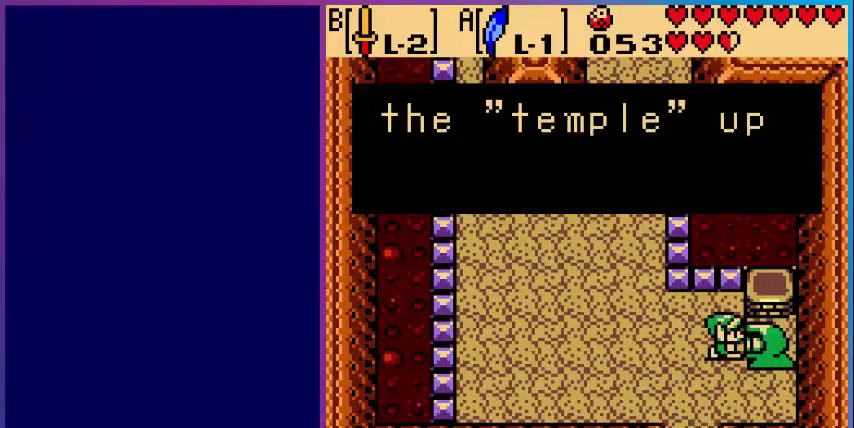
{"buttons": [], "events": []}
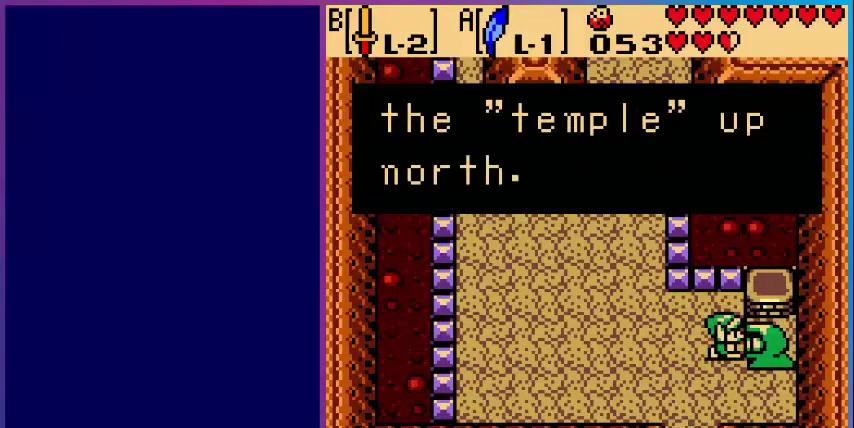
{"buttons": ["A"], "events": [[280, "A", "down"]]}
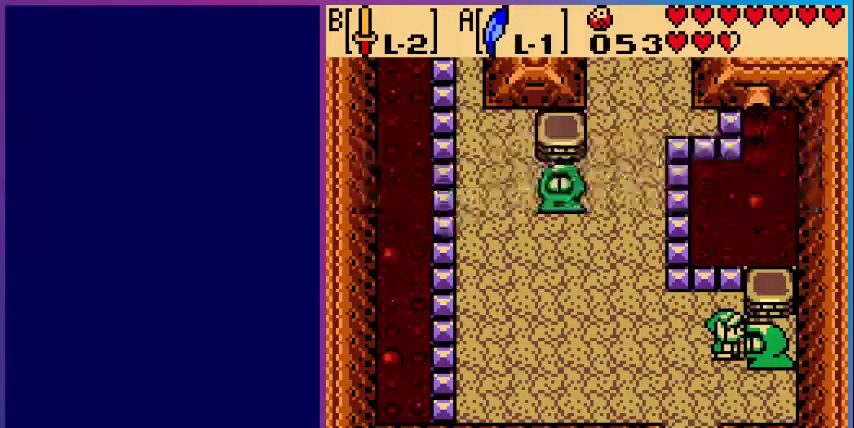
{"buttons": ["DPAD_UP", "DPAD_LEFT"], "events": [[40, "A", "up"], [120, "DPAD_LEFT", "down"], [400, "DPAD_UP", "down"]]}
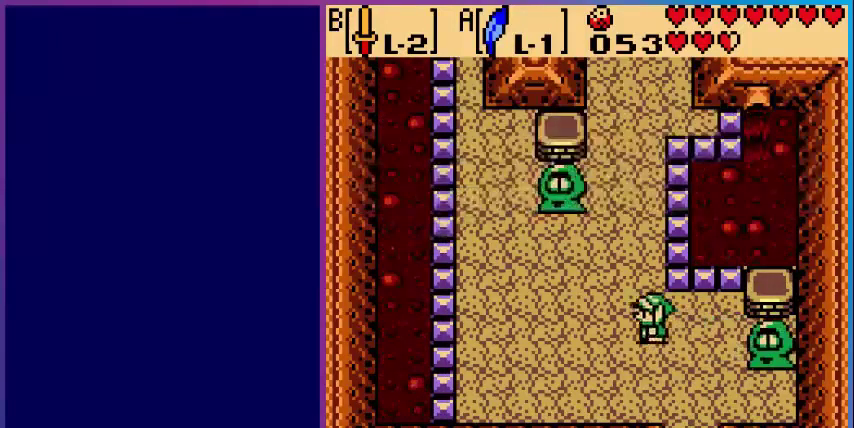
{"buttons": ["DPAD_UP"], "events": [[120, "DPAD_LEFT", "up"]]}
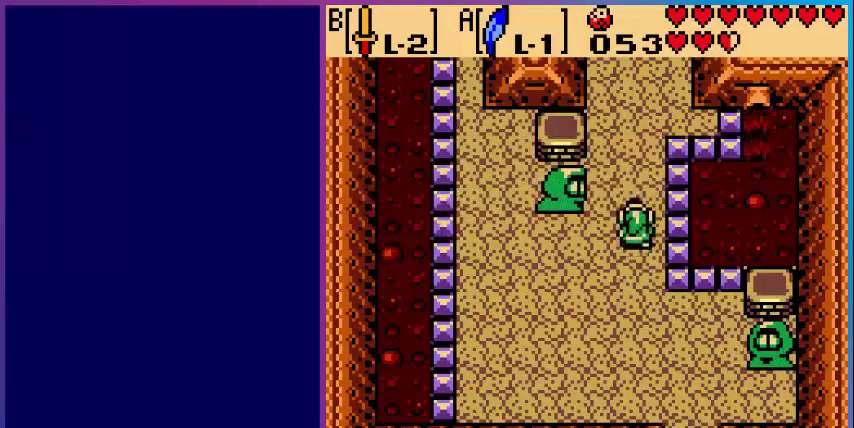
{"buttons": ["A"], "events": [[200, "DPAD_LEFT", "down"], [240, "DPAD_UP", "up"], [360, "A", "down"], [400, "DPAD_LEFT", "up"]]}
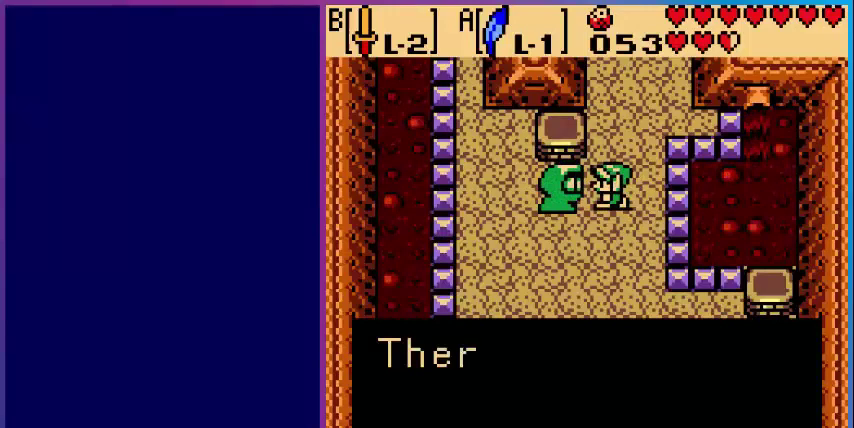
{"buttons": [], "events": [[80, "A", "up"], [280, "A", "down"], [480, "A", "up"]]}
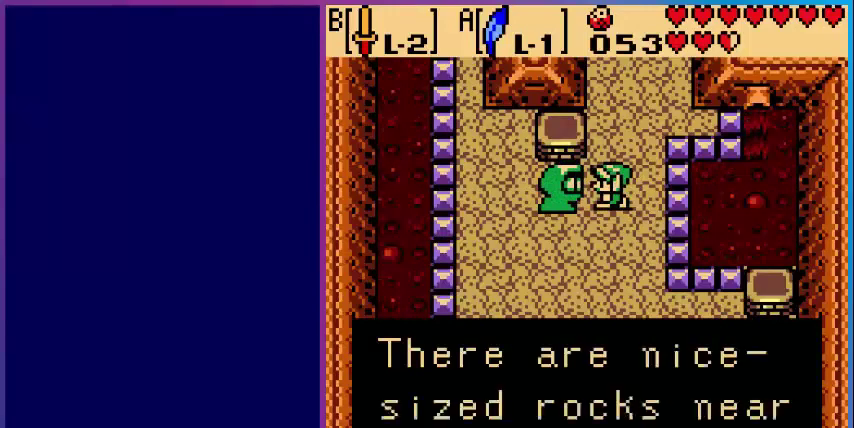
{"buttons": [], "events": []}
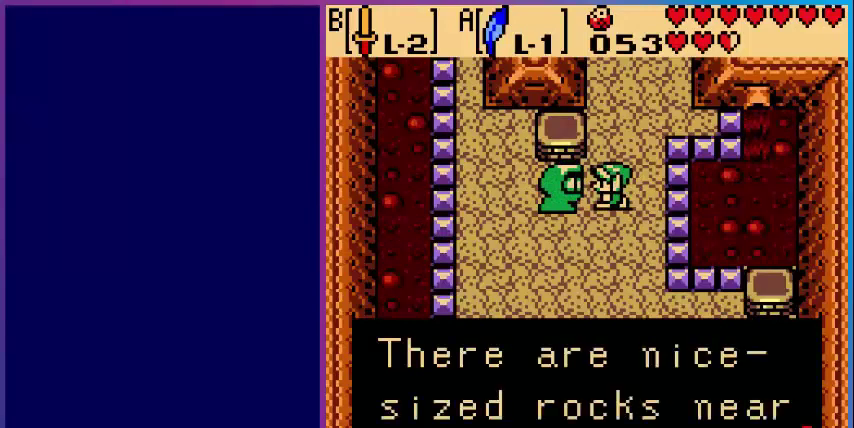
{"buttons": [], "events": [[240, "A", "down"], [480, "A", "up"]]}
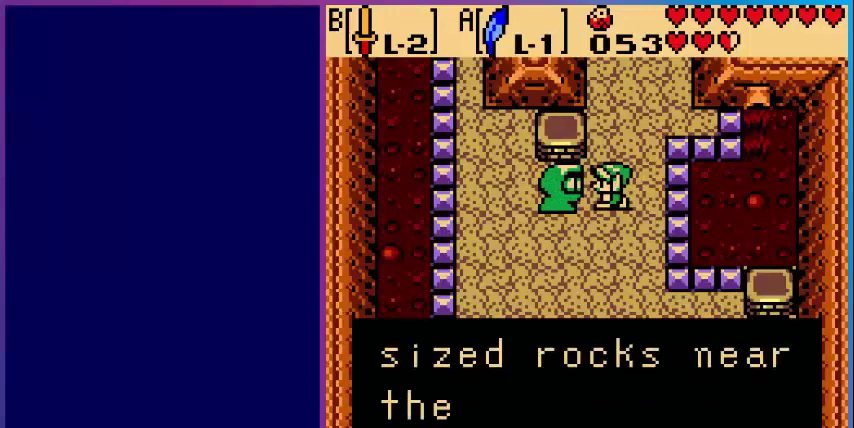
{"buttons": [], "events": []}
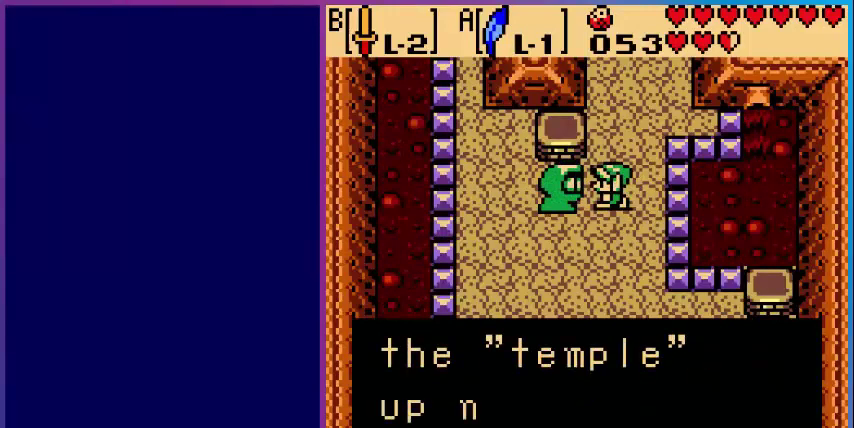
{"buttons": [], "events": []}
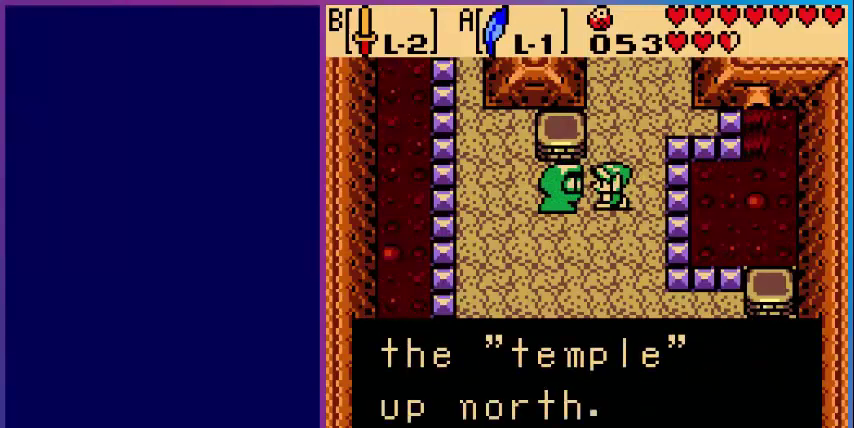
{"buttons": ["DPAD_UP"], "events": [[320, "A", "down"], [480, "A", "up"], [480, "DPAD_UP", "down"]]}
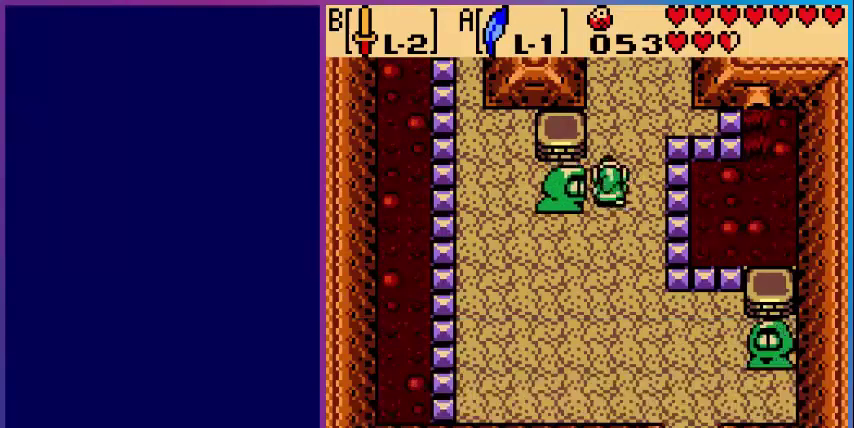
{"buttons": ["DPAD_UP"], "events": []}
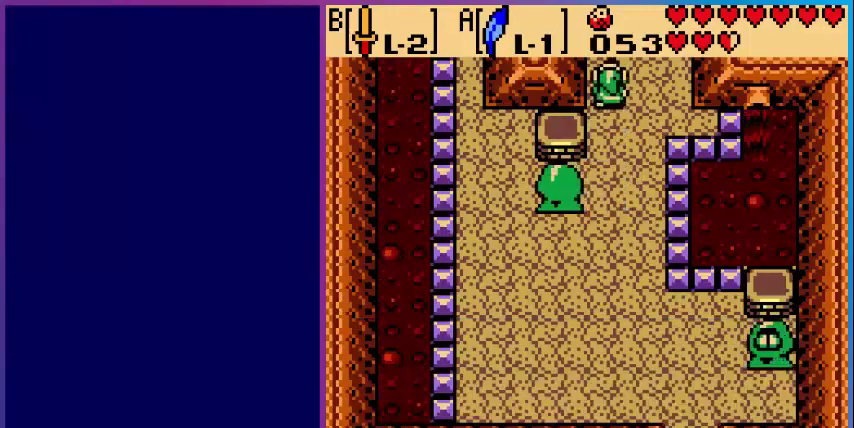
{"buttons": [], "events": [[440, "DPAD_UP", "up"]]}